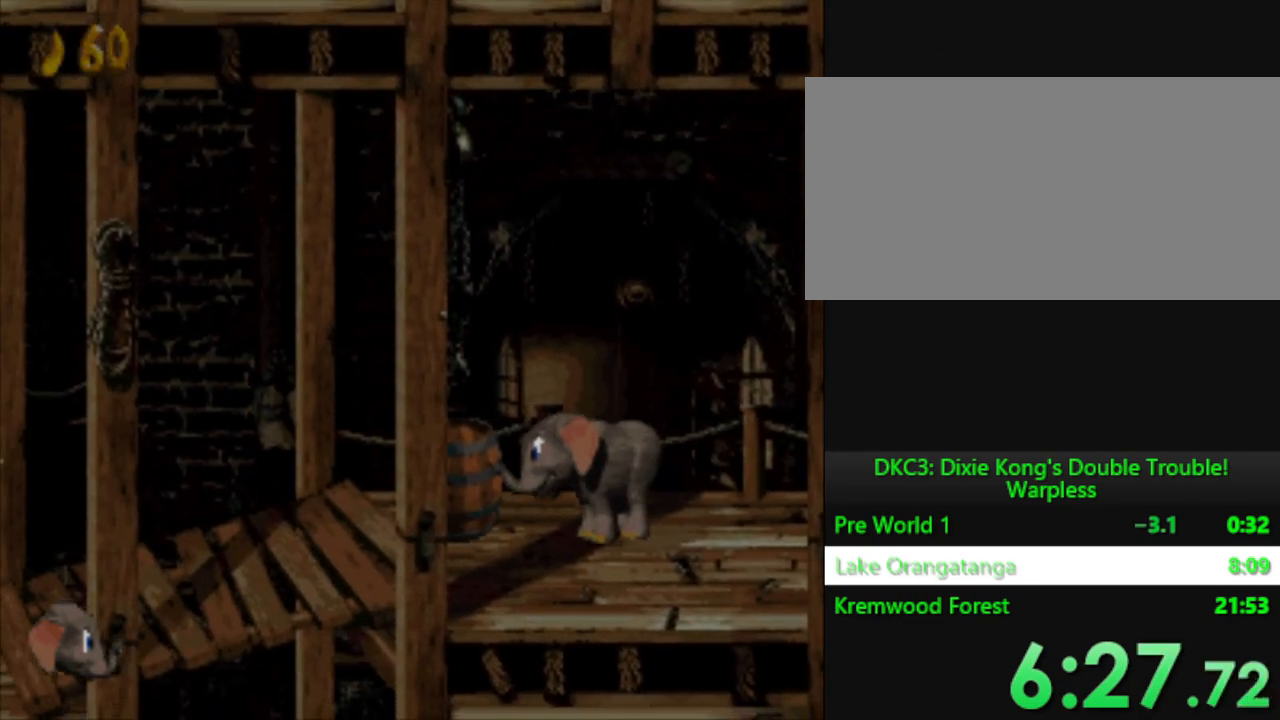
Gameplay with a controller (Nintendo layout); each line is a JSON object with the inputs held at the frame after it. "events" lists button and stick changes between this image and that frame as [ms after this image, input, new state], when the widget could be followed in between. Not read: L3 R3.
{"buttons": ["Y", "DPAD_LEFT"], "events": []}
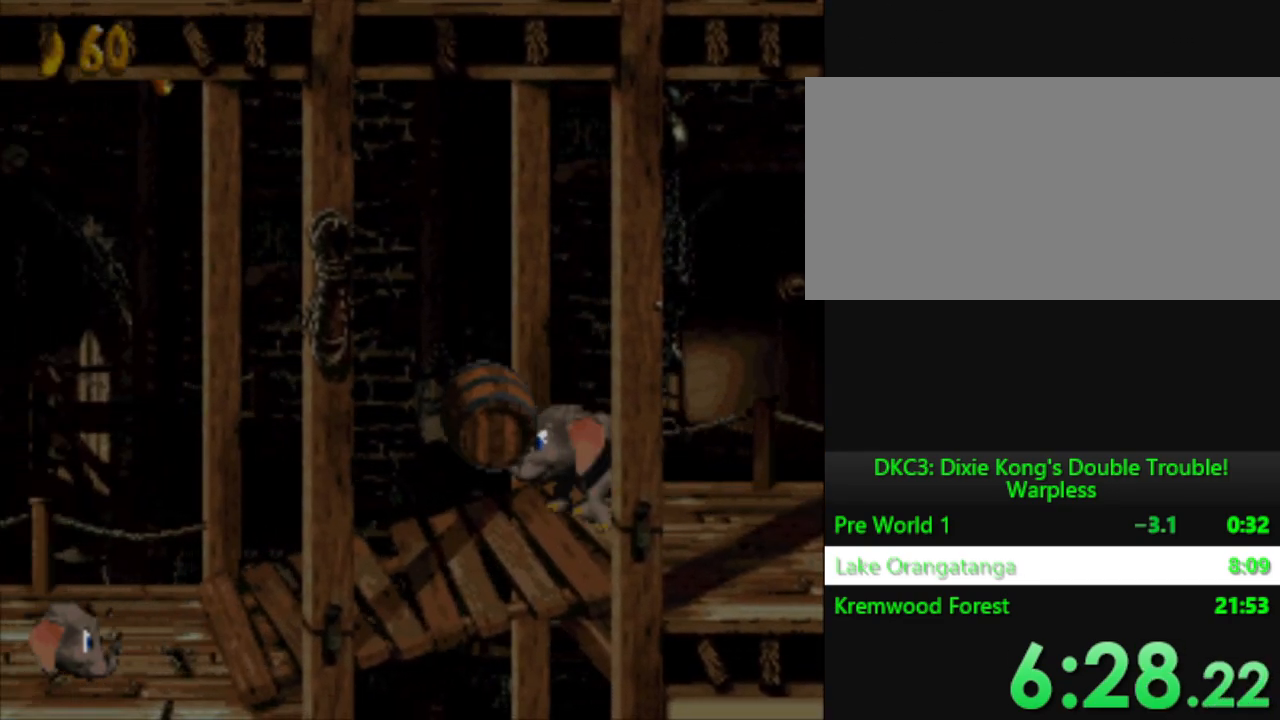
{"buttons": ["Y", "DPAD_RIGHT"], "events": [[417, "DPAD_LEFT", "up"], [450, "DPAD_RIGHT", "down"]]}
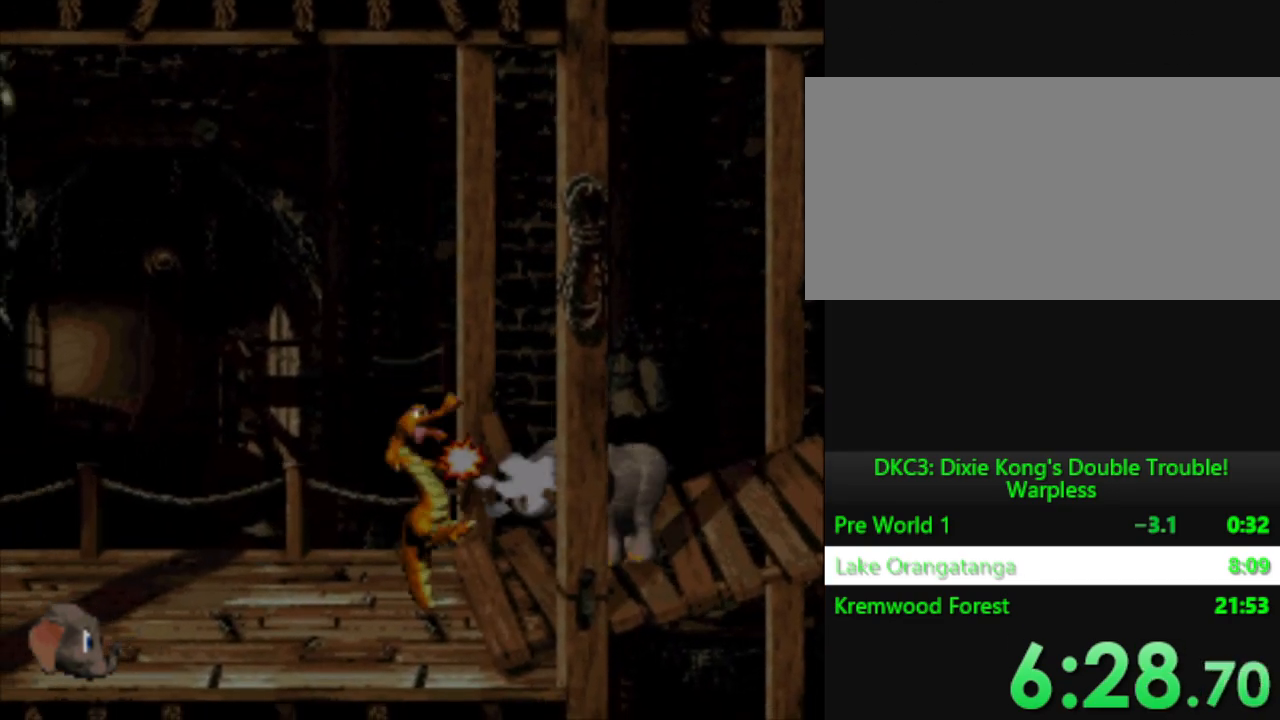
{"buttons": ["Y", "DPAD_RIGHT"], "events": []}
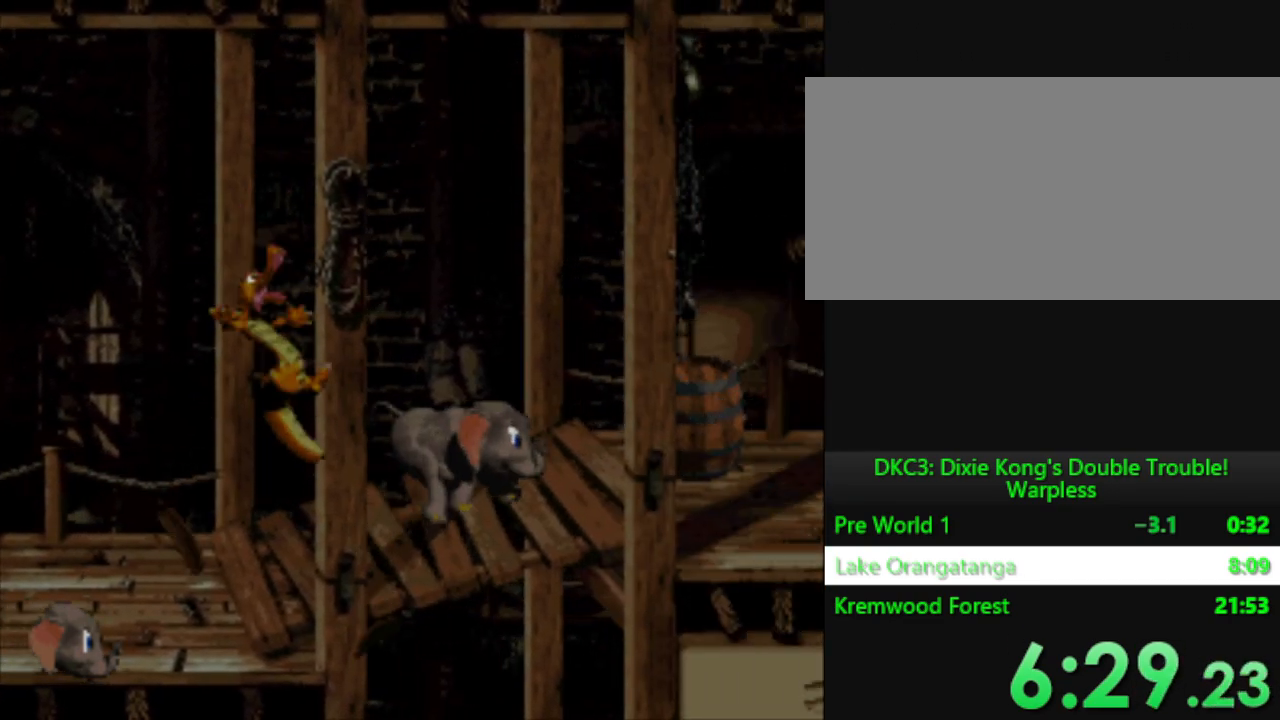
{"buttons": ["Y", "DPAD_LEFT"], "events": [[217, "DPAD_RIGHT", "up"], [267, "DPAD_LEFT", "down"]]}
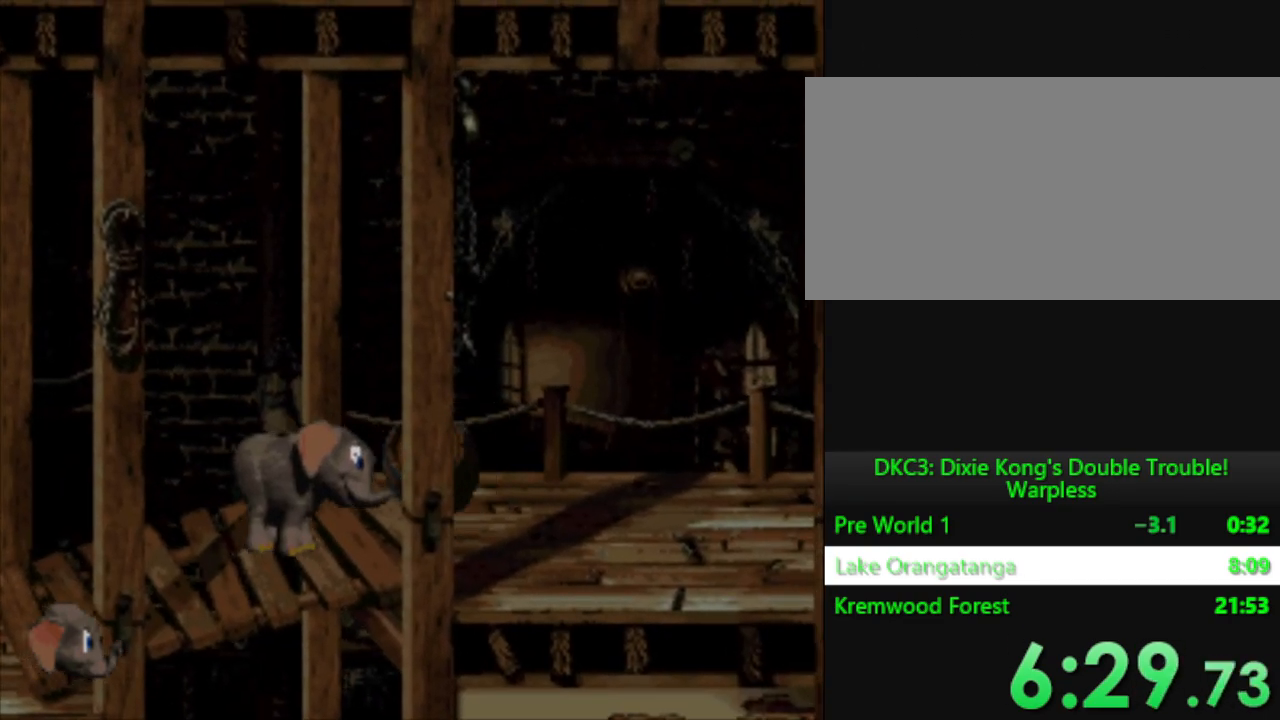
{"buttons": ["Y", "DPAD_LEFT"], "events": []}
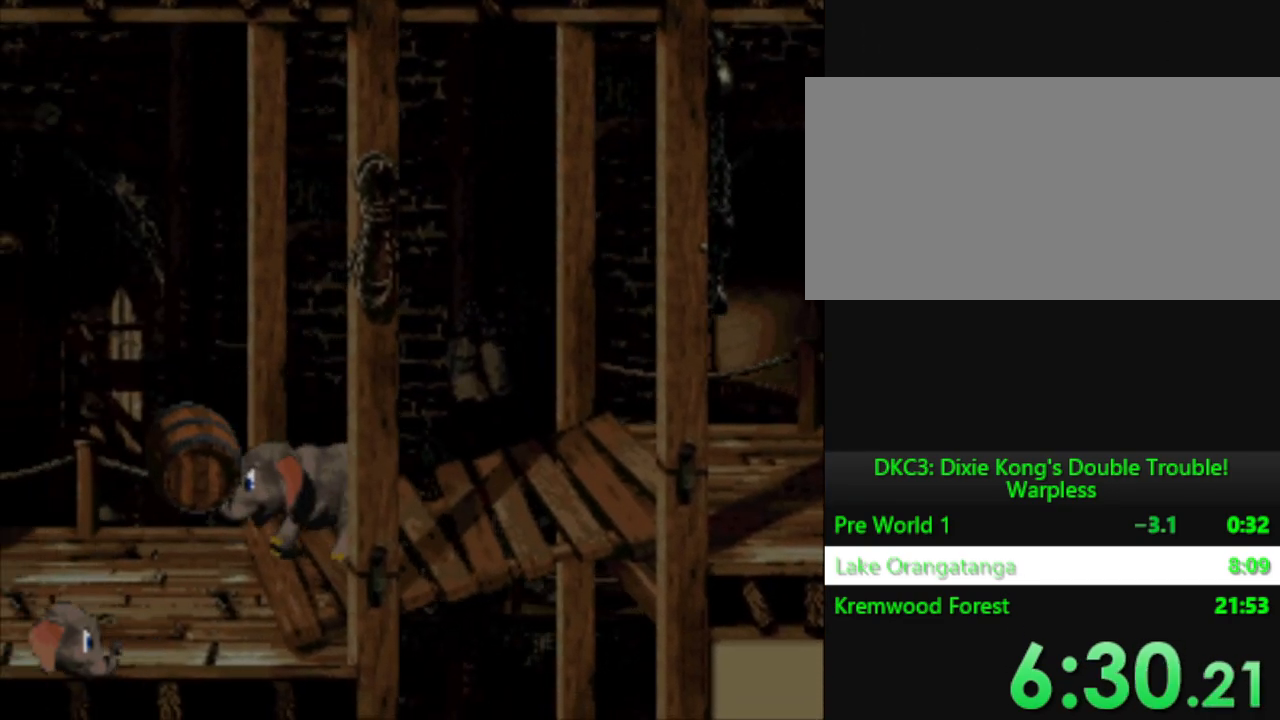
{"buttons": ["Y", "DPAD_LEFT"], "events": []}
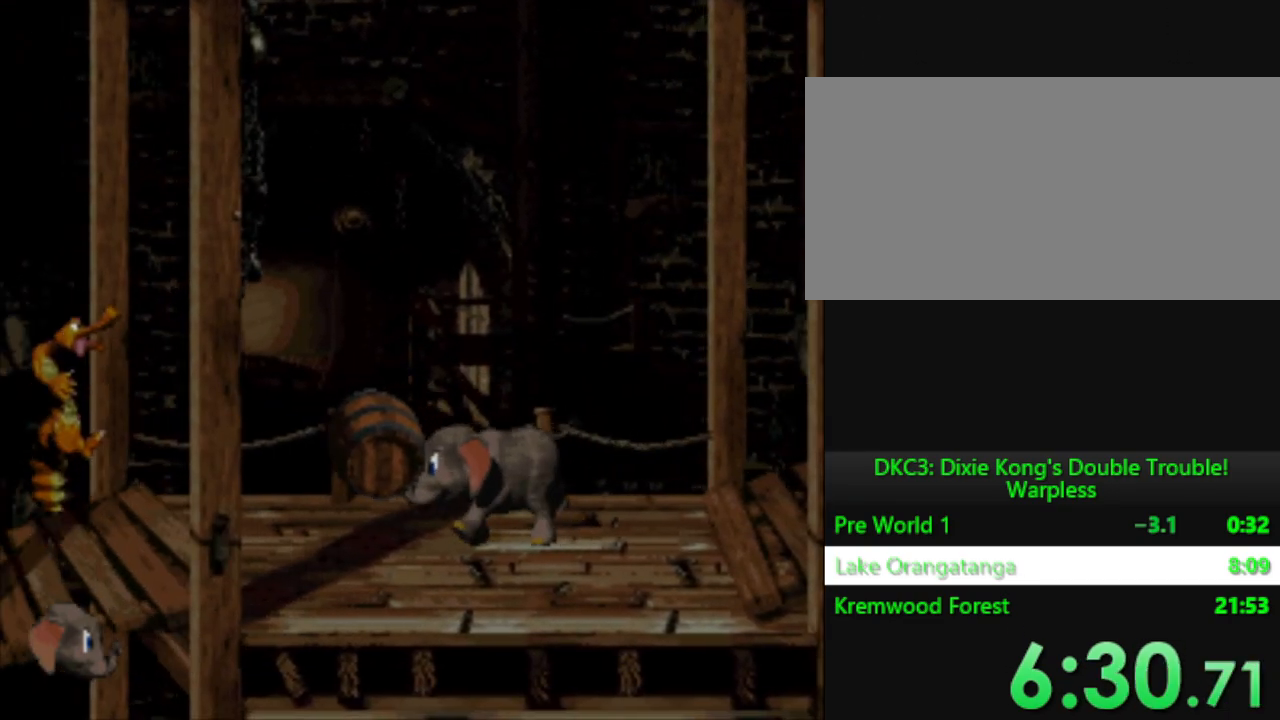
{"buttons": ["Y"], "events": [[284, "DPAD_LEFT", "up"]]}
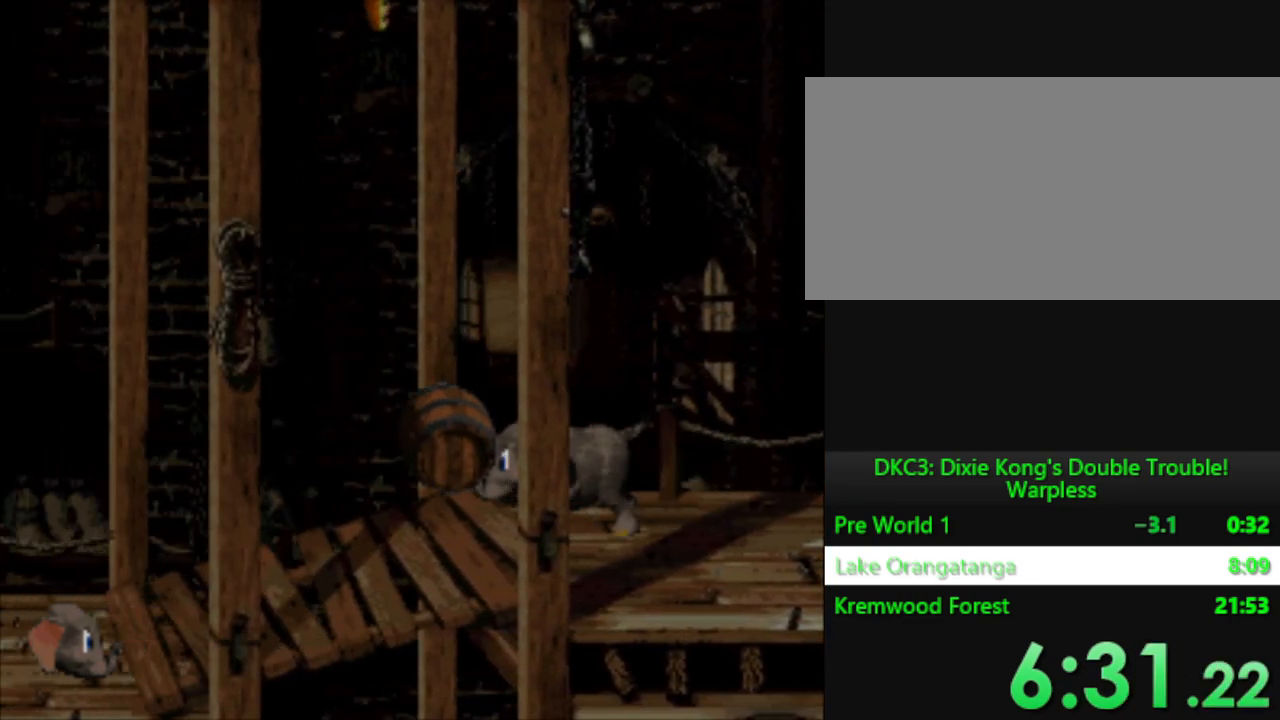
{"buttons": ["Y", "DPAD_RIGHT"], "events": [[434, "DPAD_RIGHT", "down"]]}
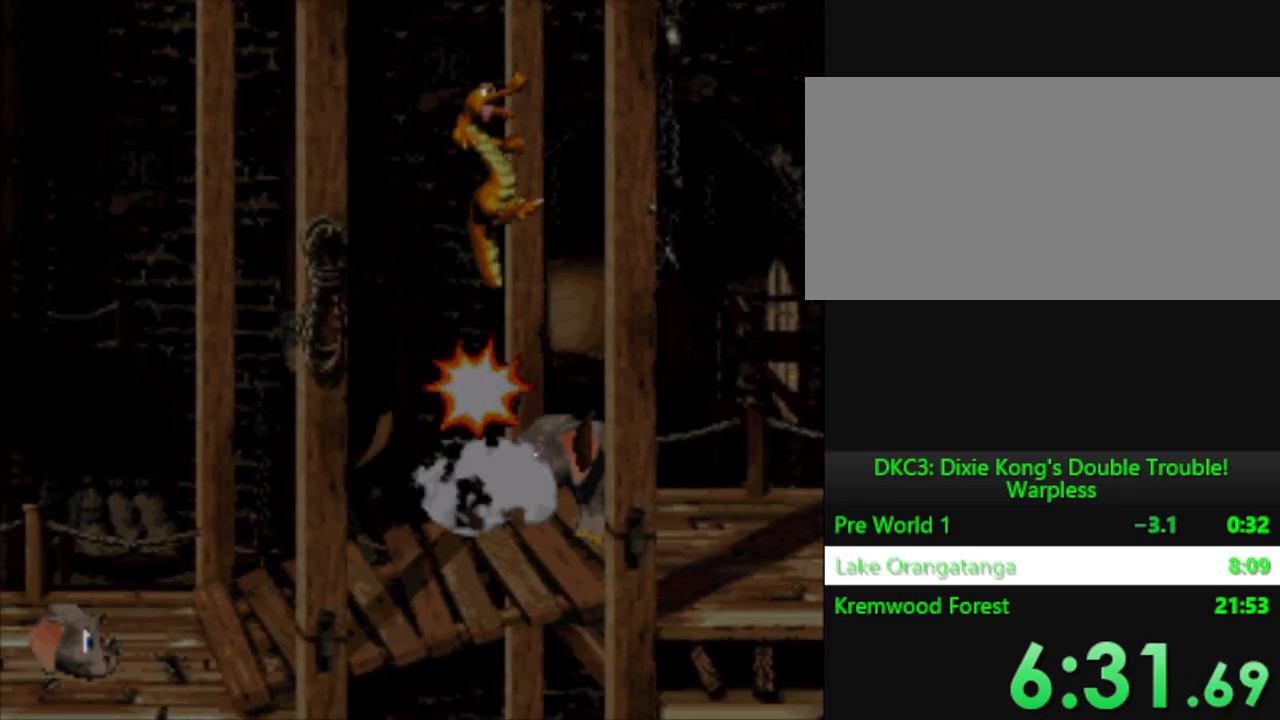
{"buttons": ["Y", "DPAD_RIGHT"], "events": []}
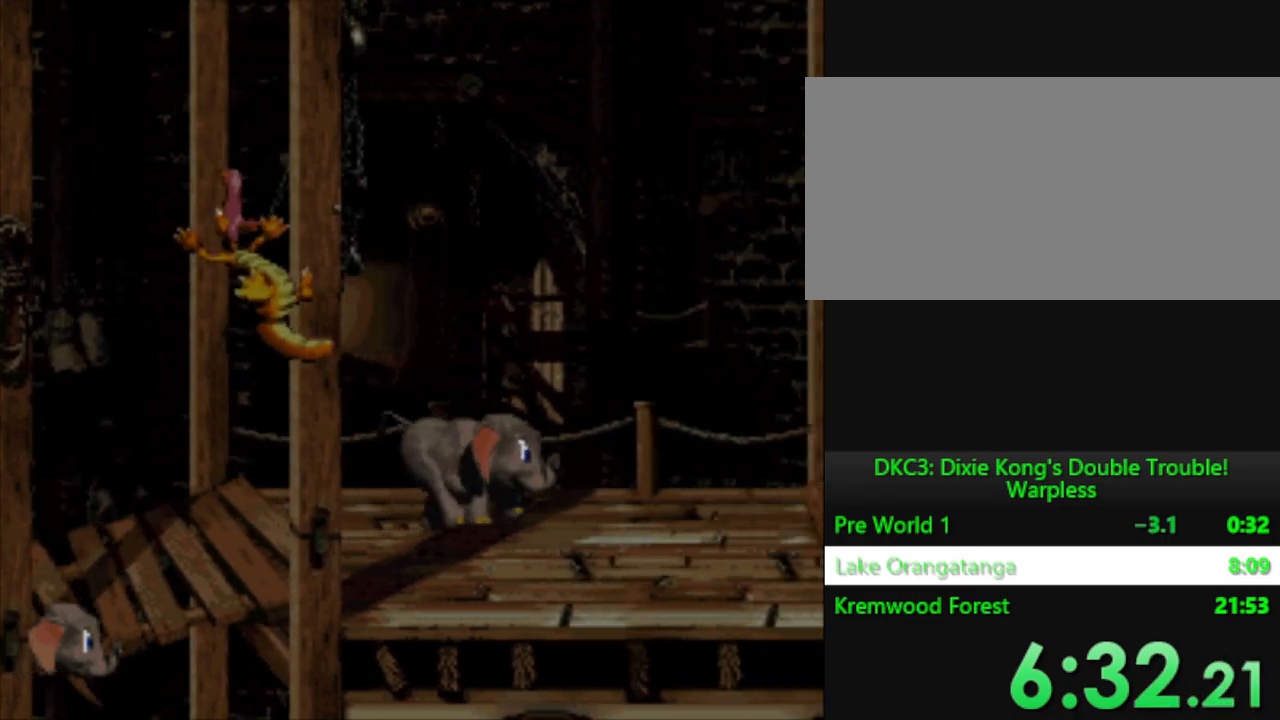
{"buttons": ["Y", "DPAD_RIGHT"], "events": []}
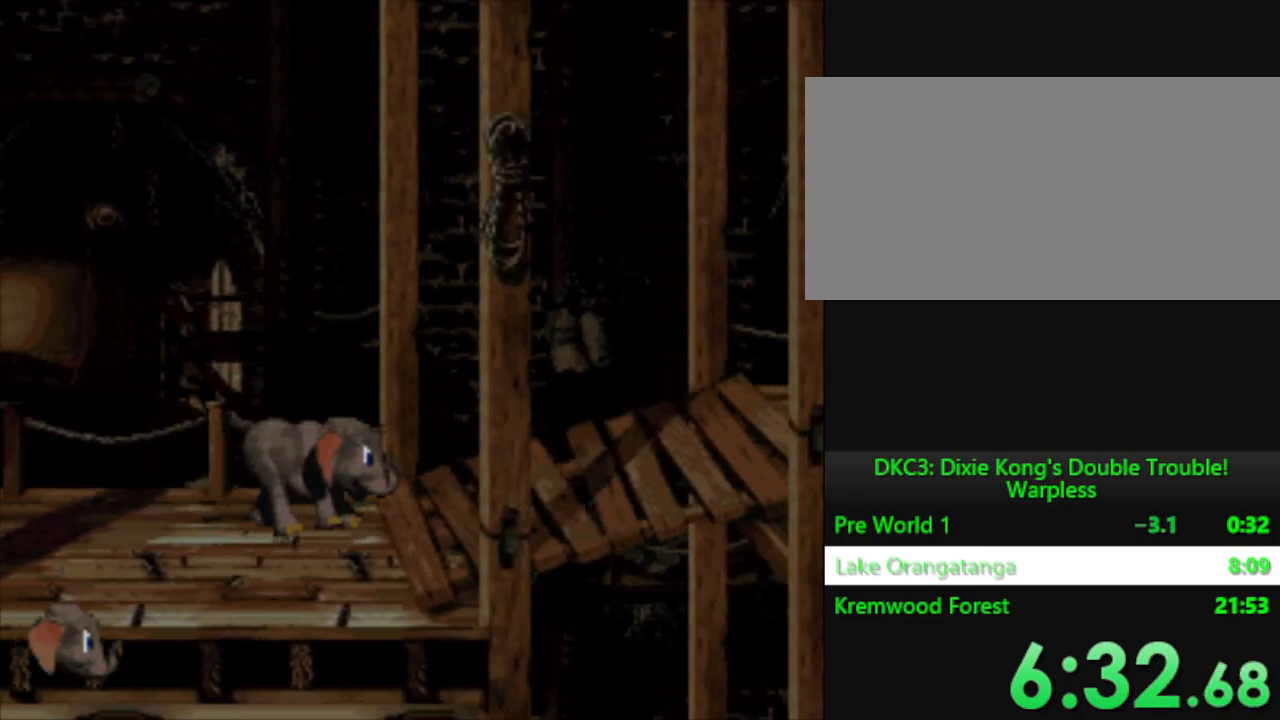
{"buttons": ["Y", "DPAD_RIGHT"], "events": []}
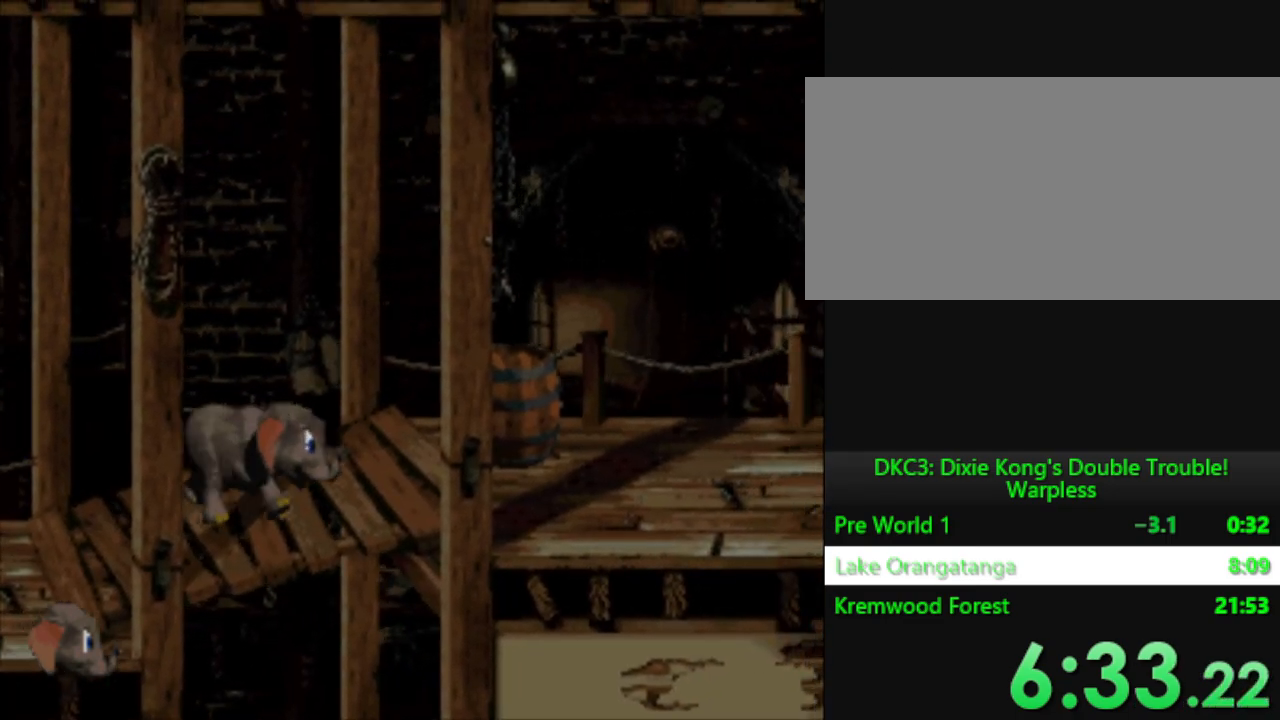
{"buttons": ["Y", "DPAD_LEFT"], "events": [[167, "DPAD_RIGHT", "up"], [250, "DPAD_LEFT", "down"]]}
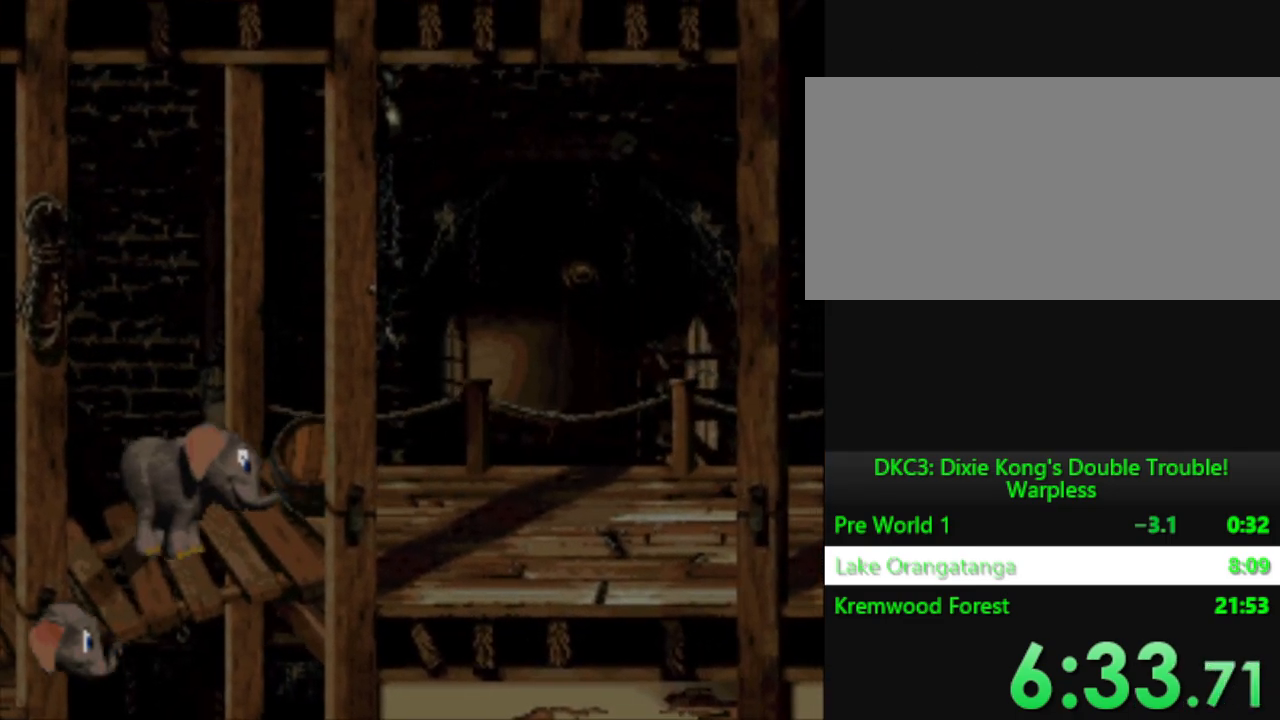
{"buttons": ["Y", "DPAD_LEFT"], "events": []}
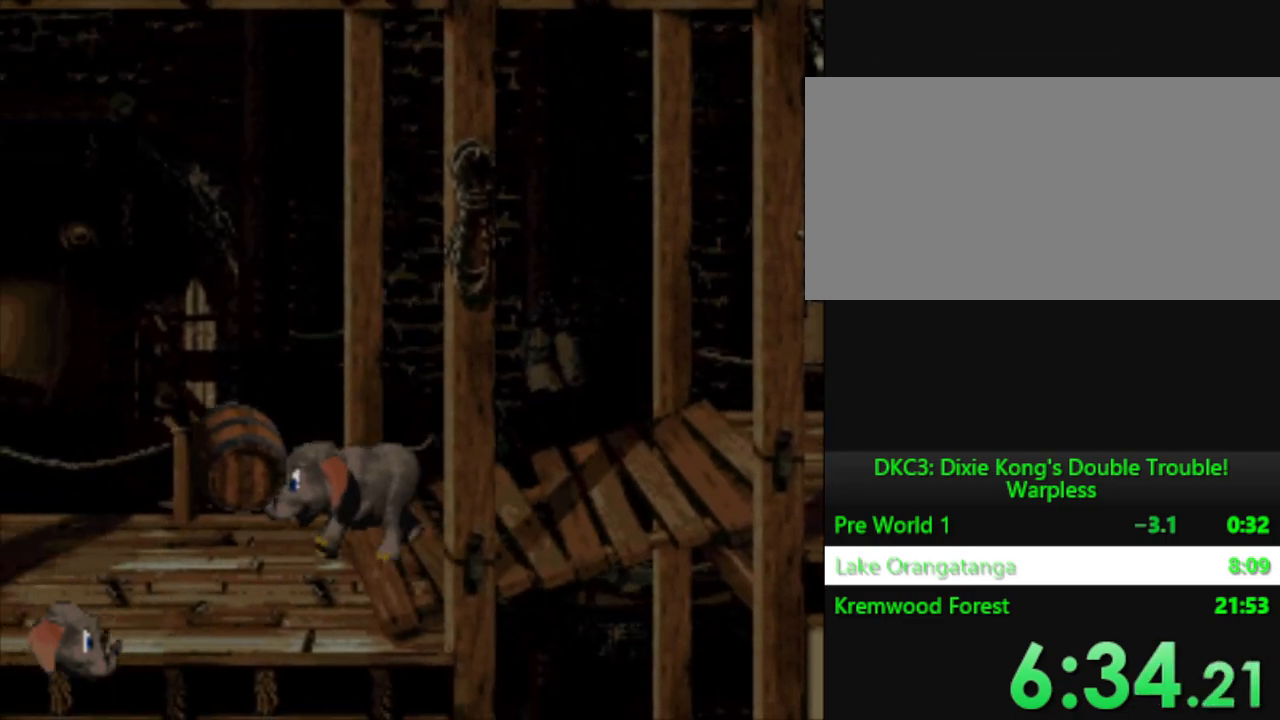
{"buttons": ["Y", "DPAD_LEFT"], "events": []}
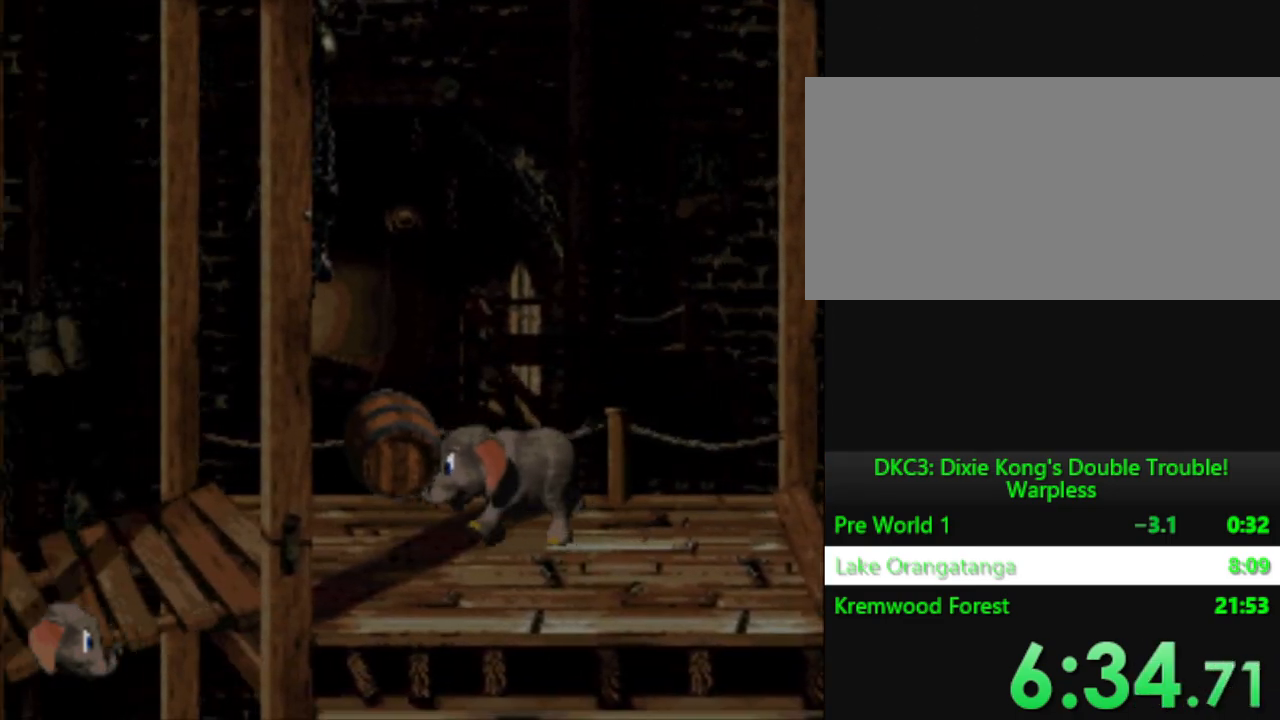
{"buttons": ["Y", "DPAD_LEFT"], "events": []}
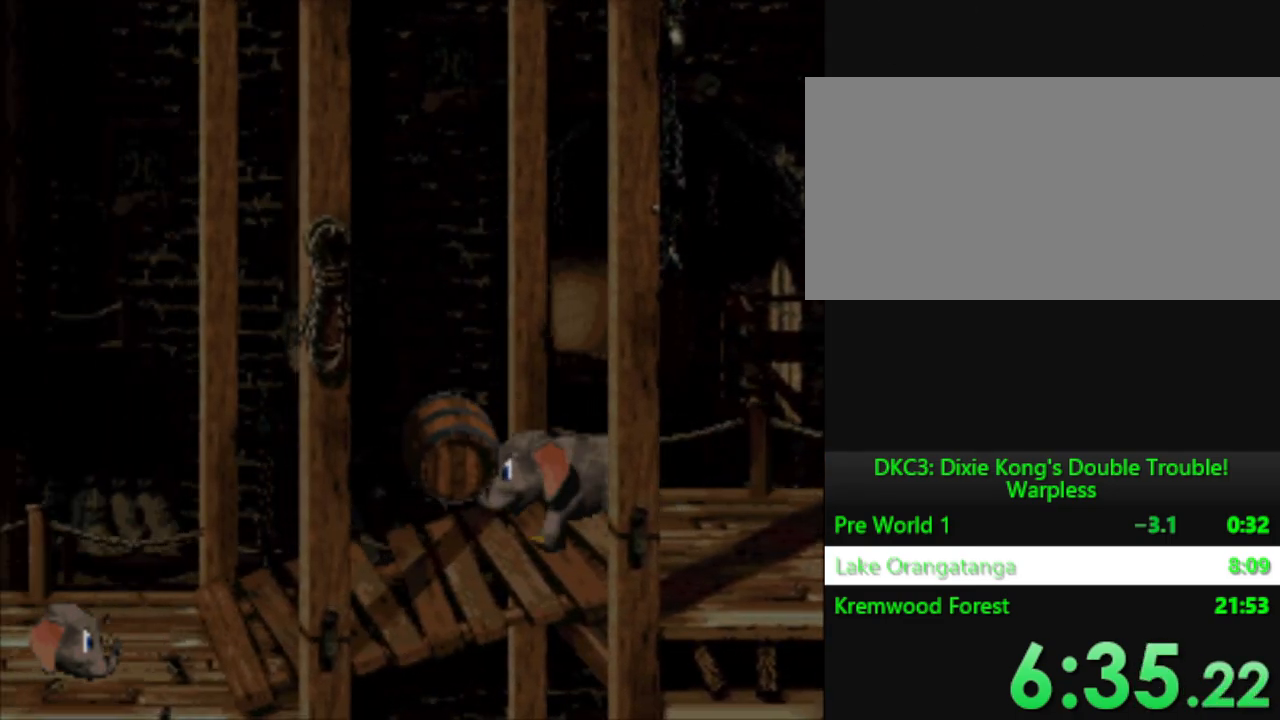
{"buttons": ["Y", "DPAD_LEFT"], "events": []}
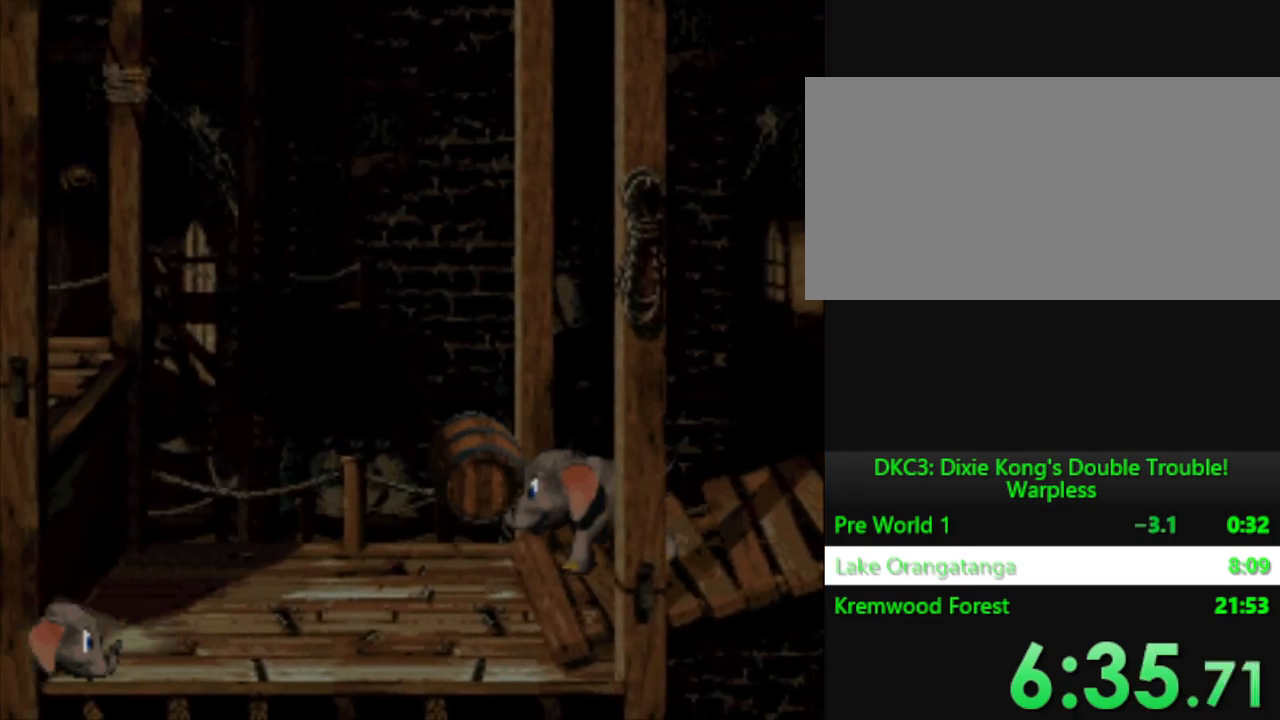
{"buttons": [], "events": [[284, "B", "down"], [467, "B", "up"], [484, "DPAD_LEFT", "up"], [484, "Y", "up"]]}
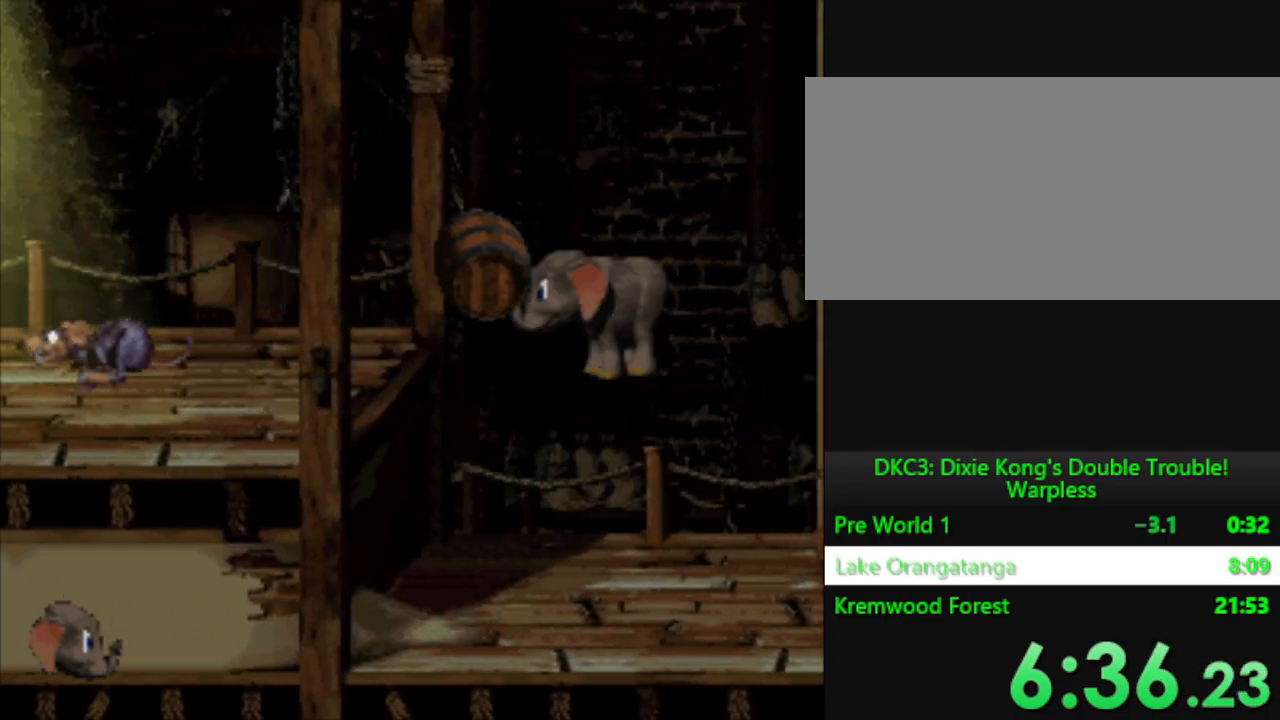
{"buttons": ["Y"], "events": [[267, "Y", "down"]]}
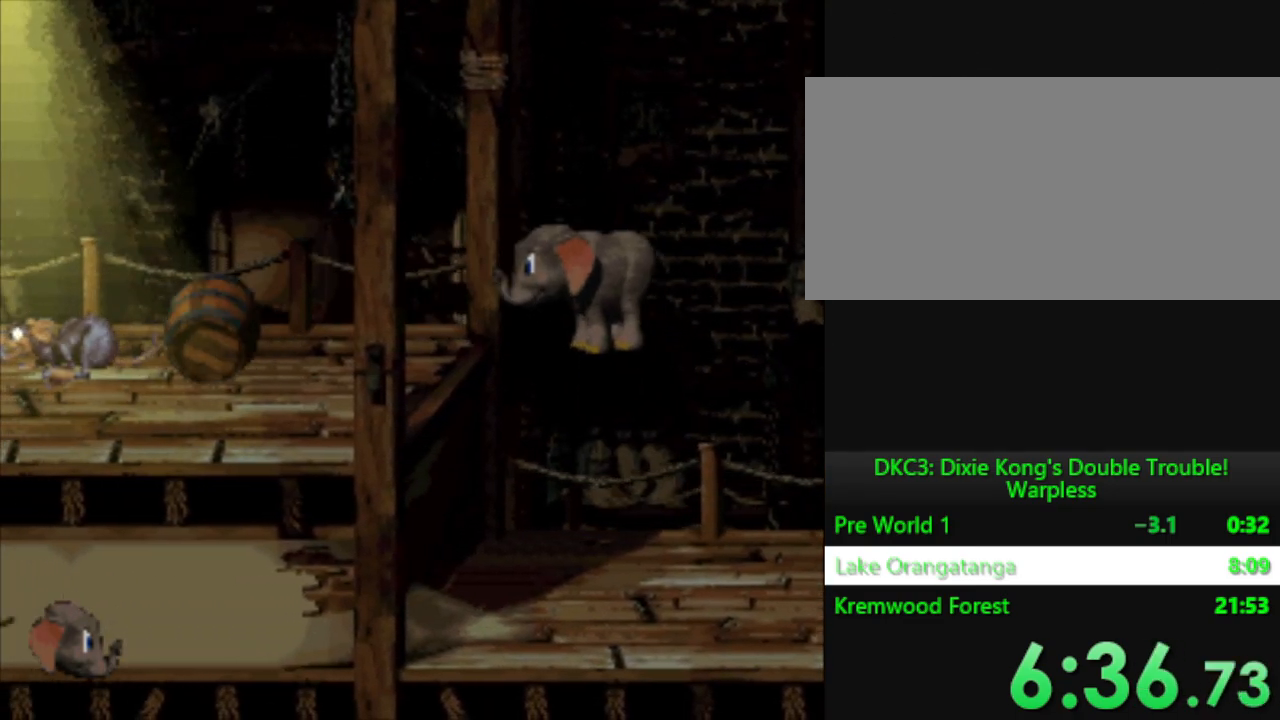
{"buttons": ["Y", "DPAD_LEFT"], "events": [[50, "DPAD_LEFT", "down"], [251, "B", "down"], [484, "B", "up"]]}
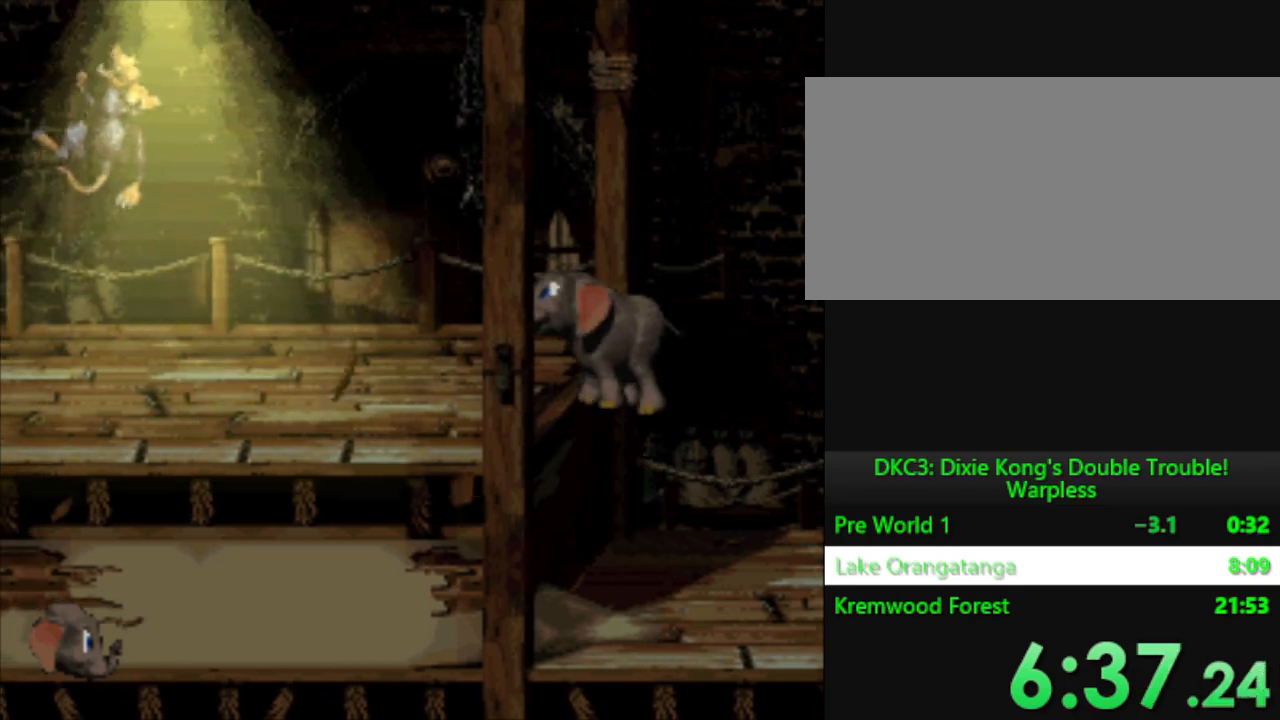
{"buttons": ["Y", "DPAD_LEFT"], "events": []}
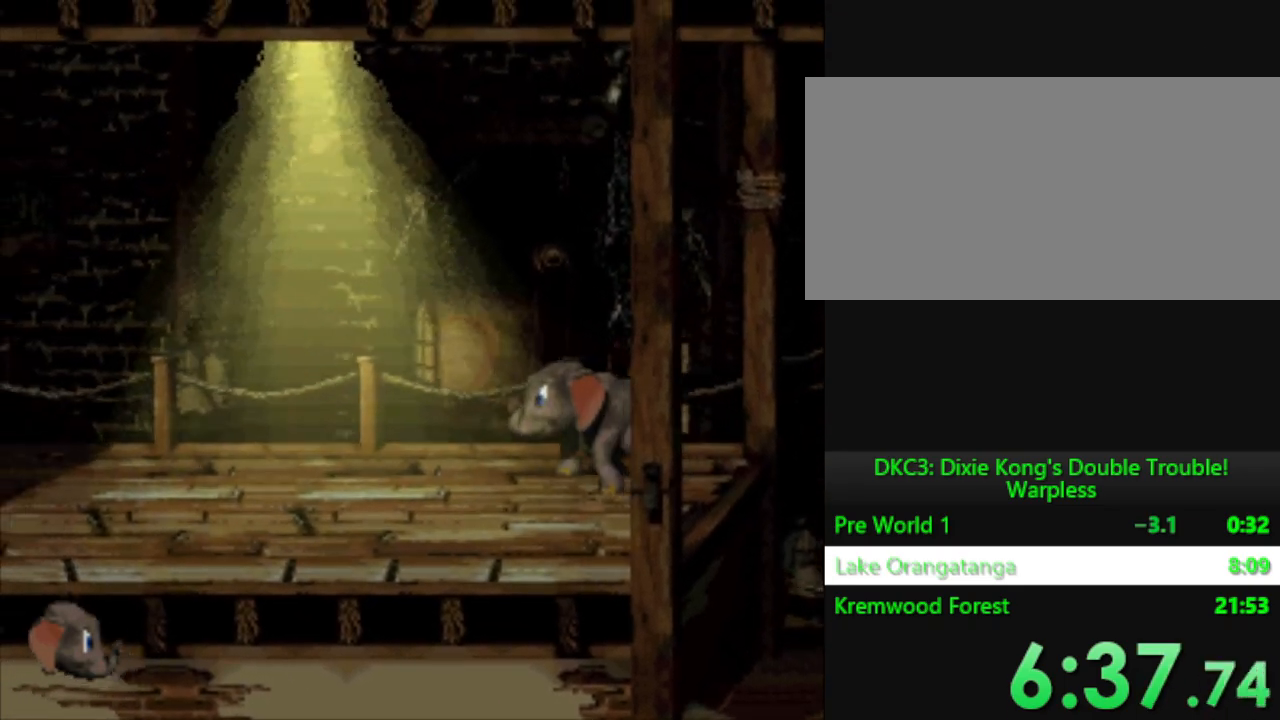
{"buttons": ["Y", "DPAD_LEFT"], "events": []}
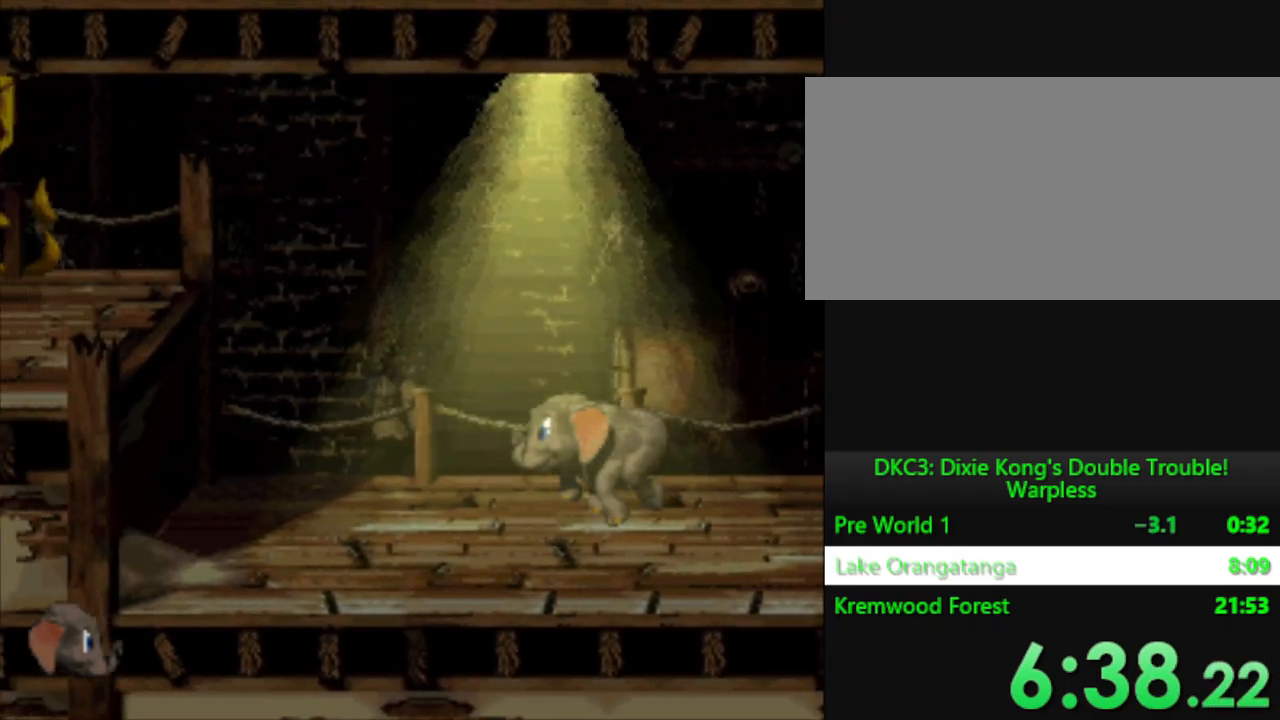
{"buttons": ["B", "Y", "DPAD_LEFT"], "events": [[367, "B", "down"]]}
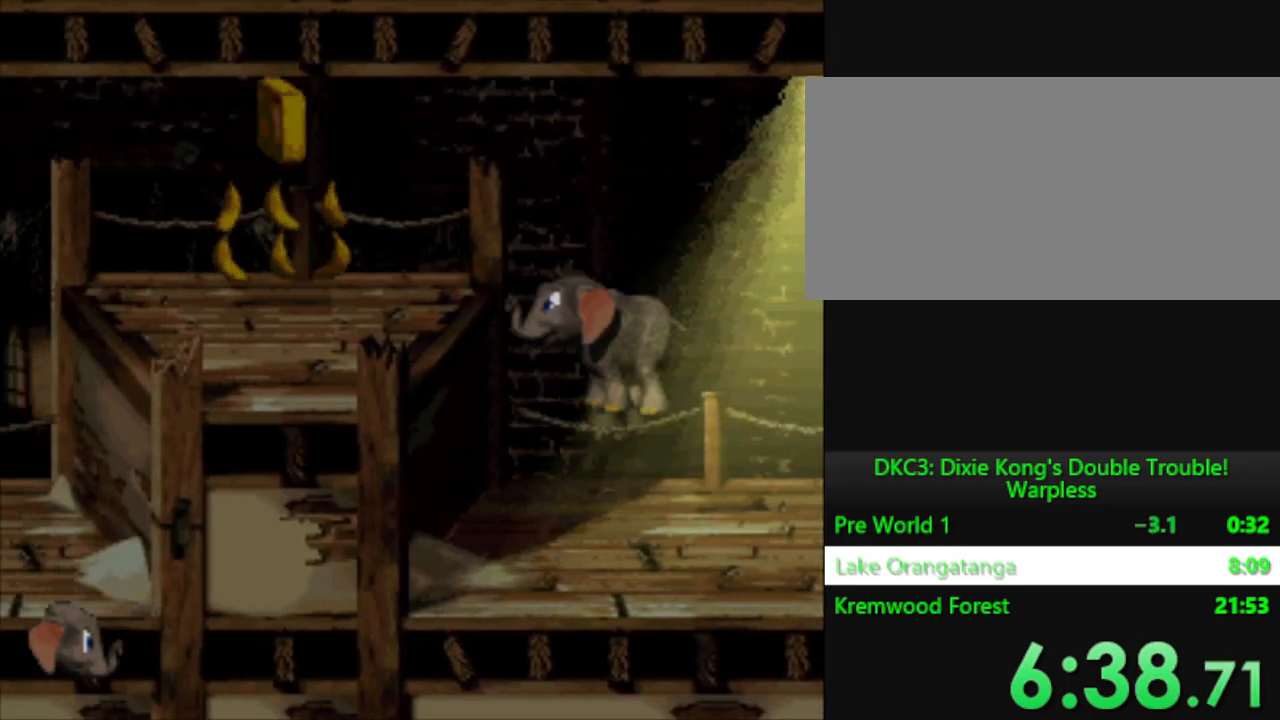
{"buttons": ["Y", "DPAD_LEFT"], "events": [[200, "B", "up"]]}
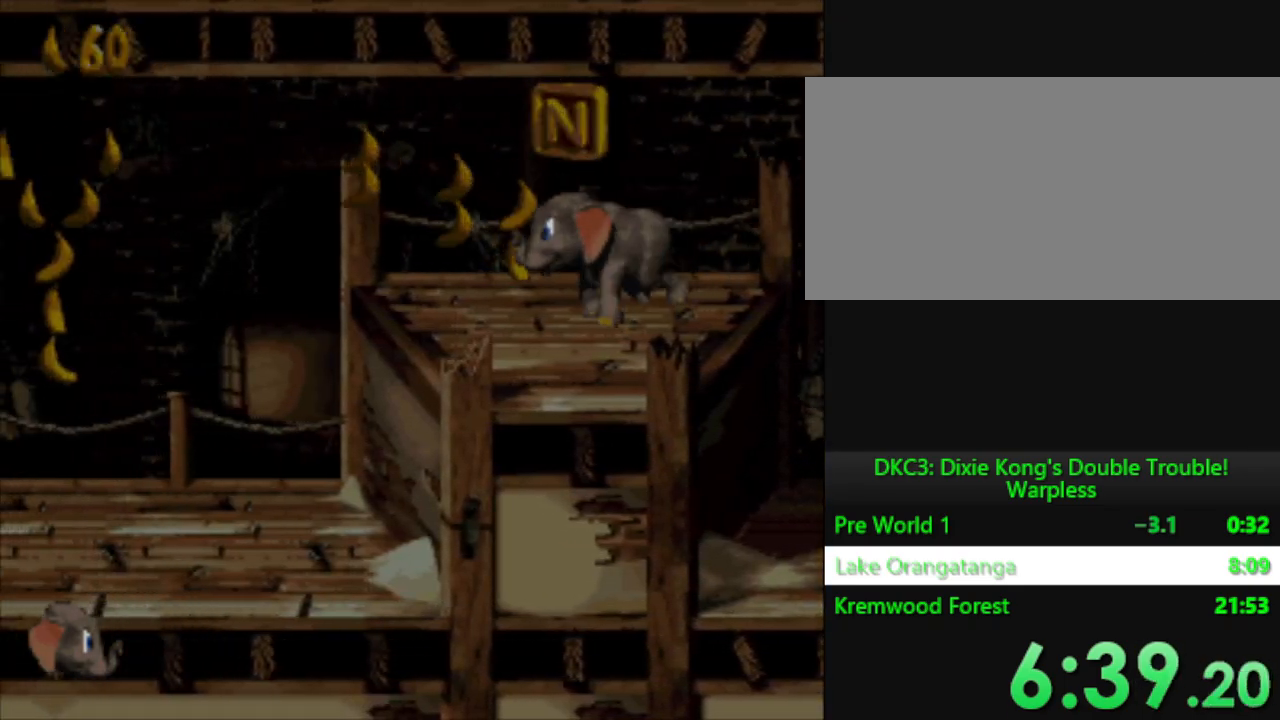
{"buttons": ["Y", "DPAD_LEFT"], "events": []}
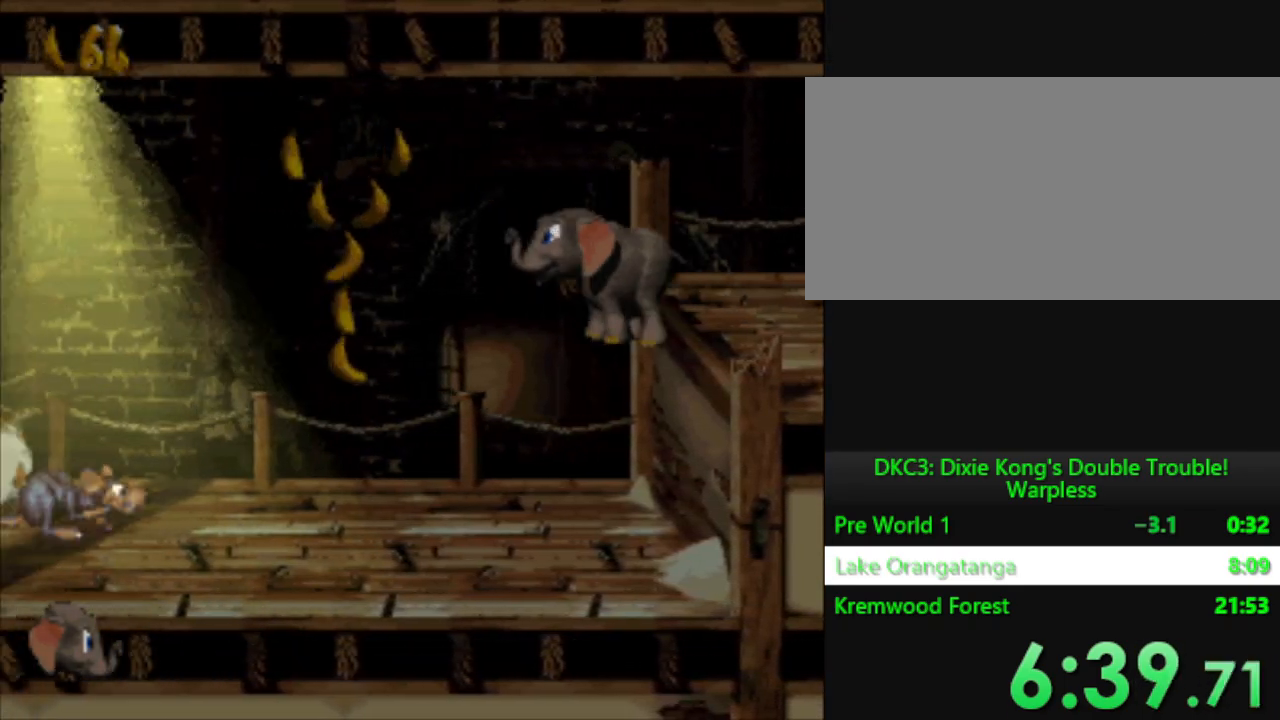
{"buttons": ["Y"], "events": [[50, "DPAD_LEFT", "up"], [100, "Y", "up"], [233, "Y", "down"]]}
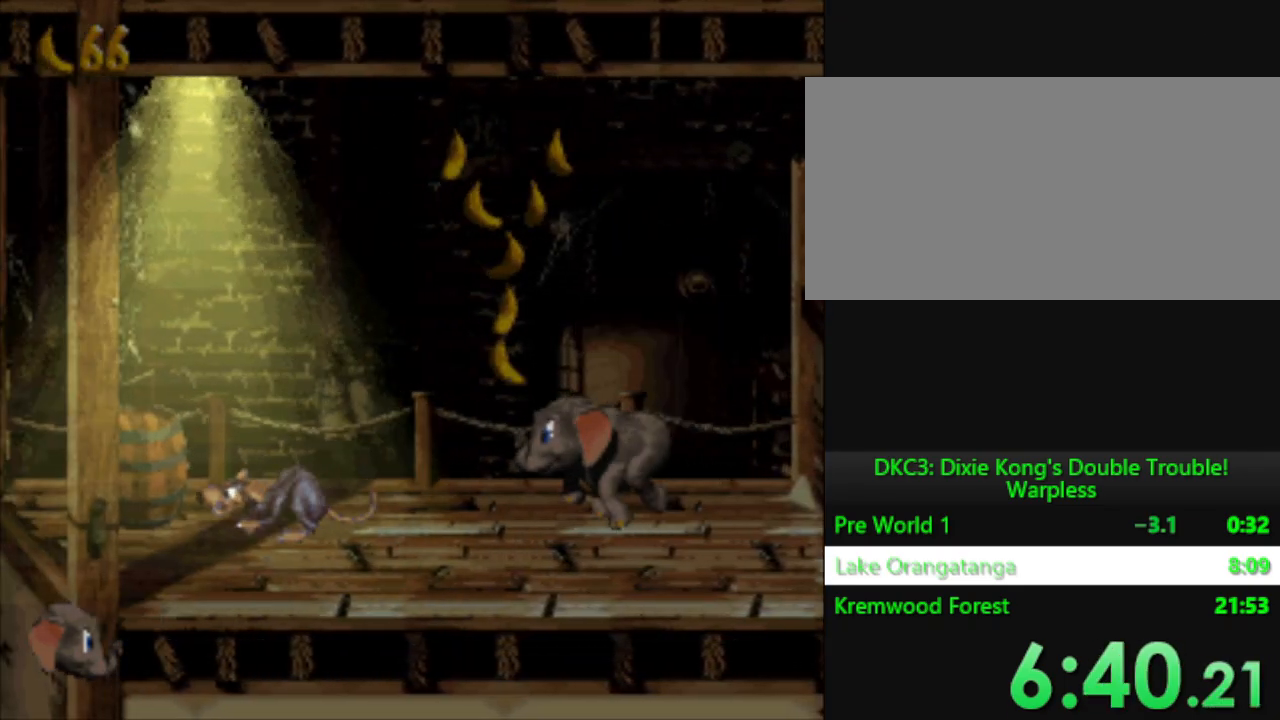
{"buttons": ["Y"], "events": []}
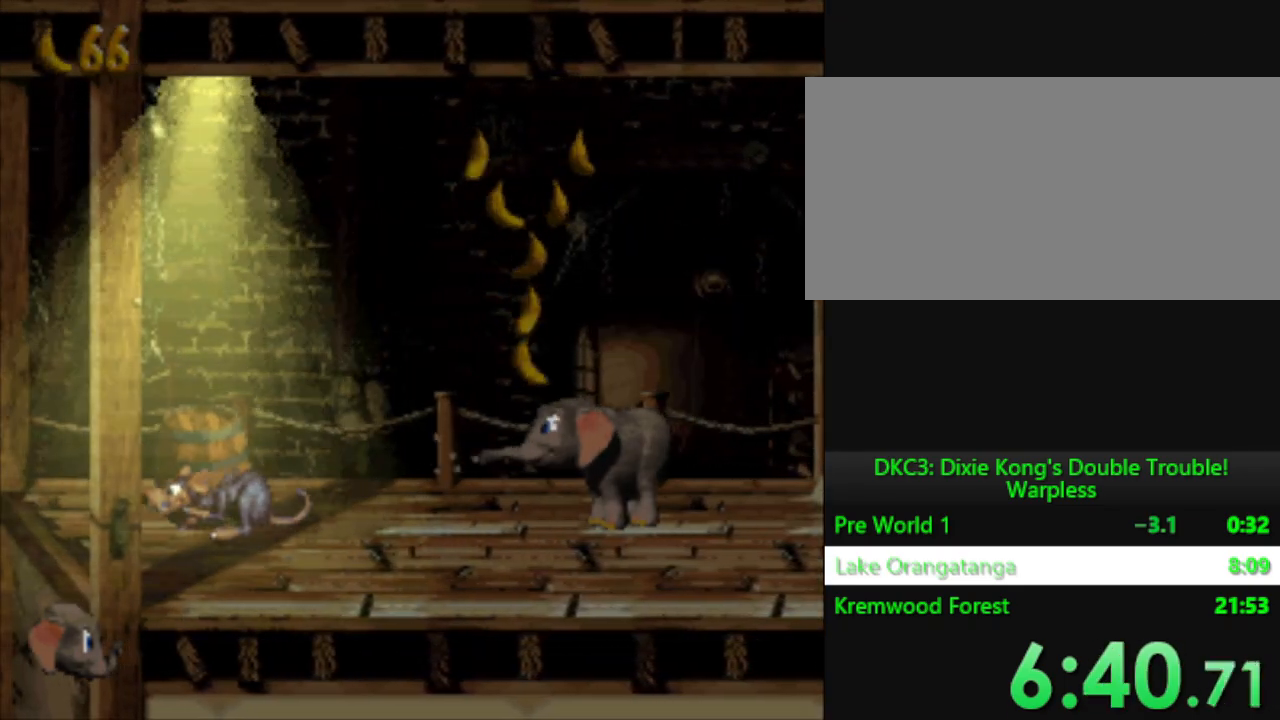
{"buttons": ["Y"], "events": []}
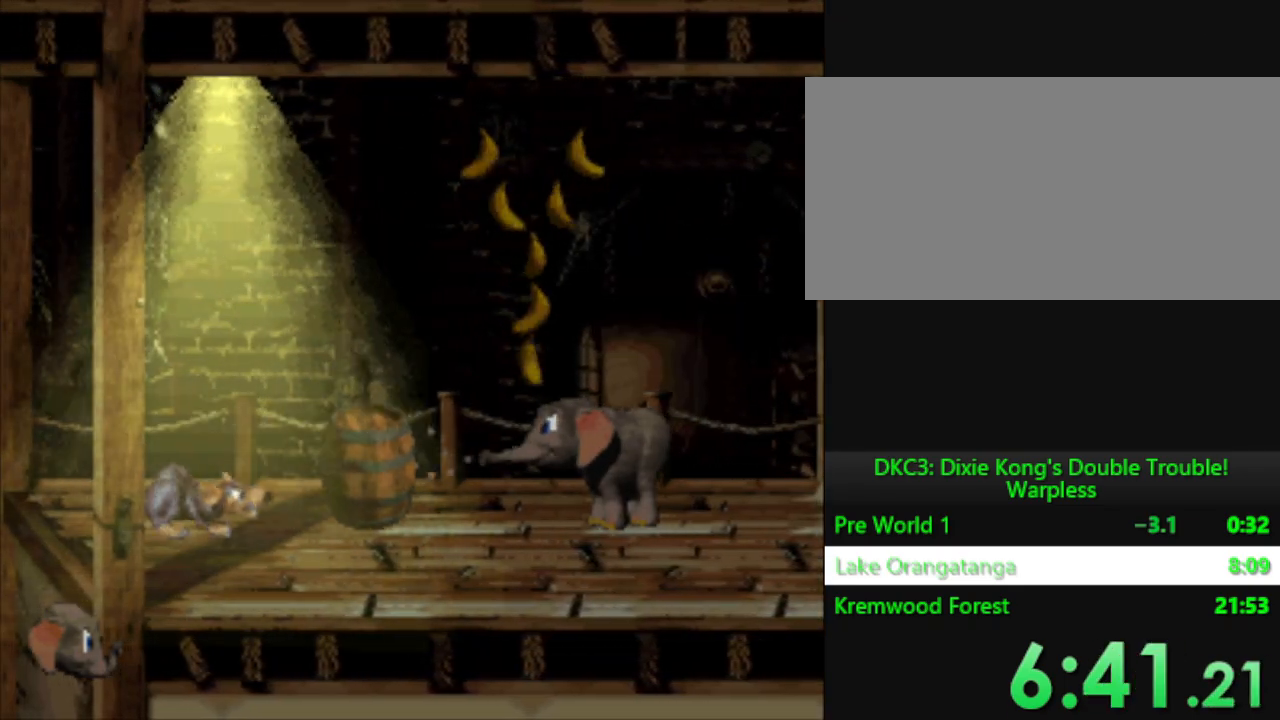
{"buttons": ["Y"], "events": []}
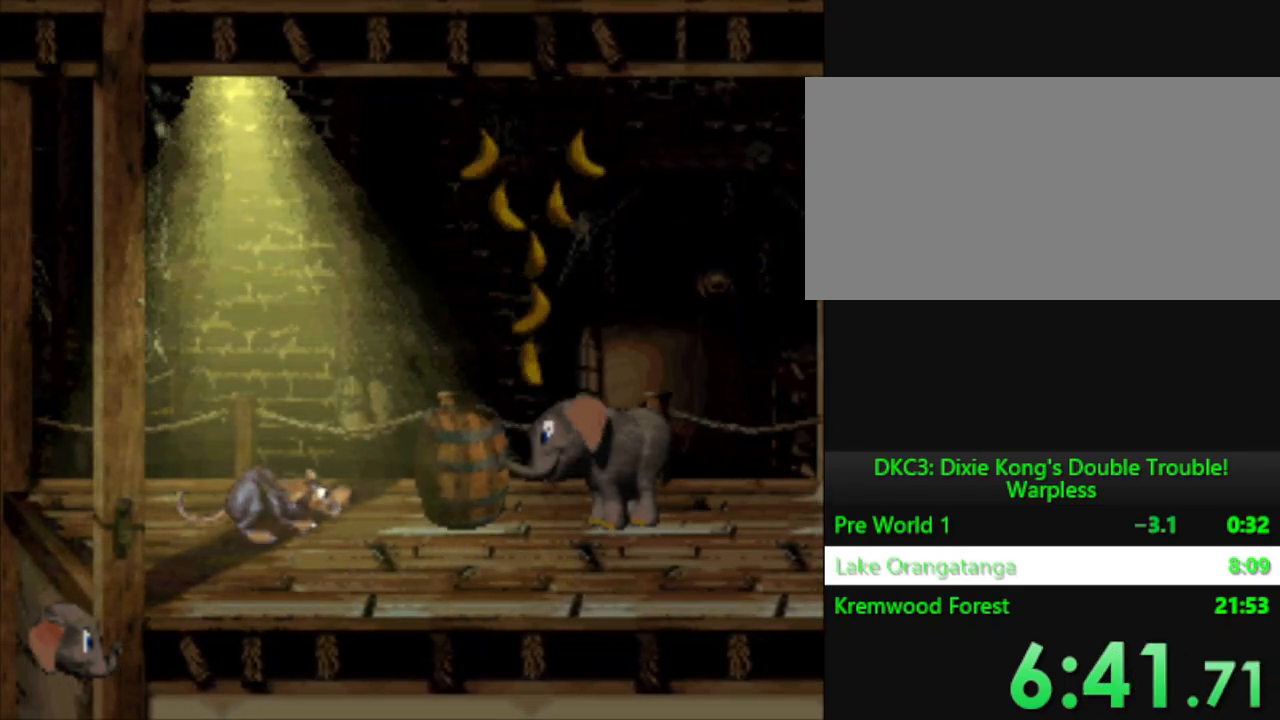
{"buttons": ["Y", "DPAD_LEFT"], "events": [[66, "Y", "up"], [417, "DPAD_LEFT", "down"], [467, "Y", "down"]]}
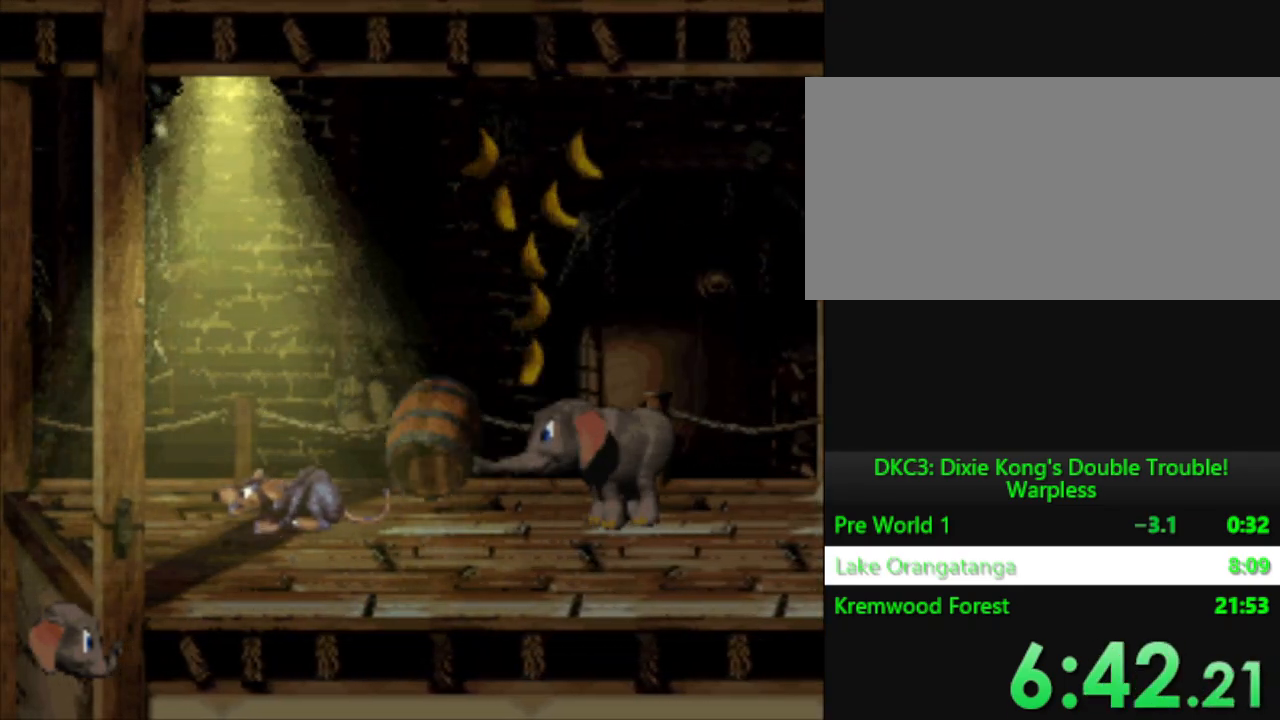
{"buttons": ["Y", "DPAD_LEFT"], "events": []}